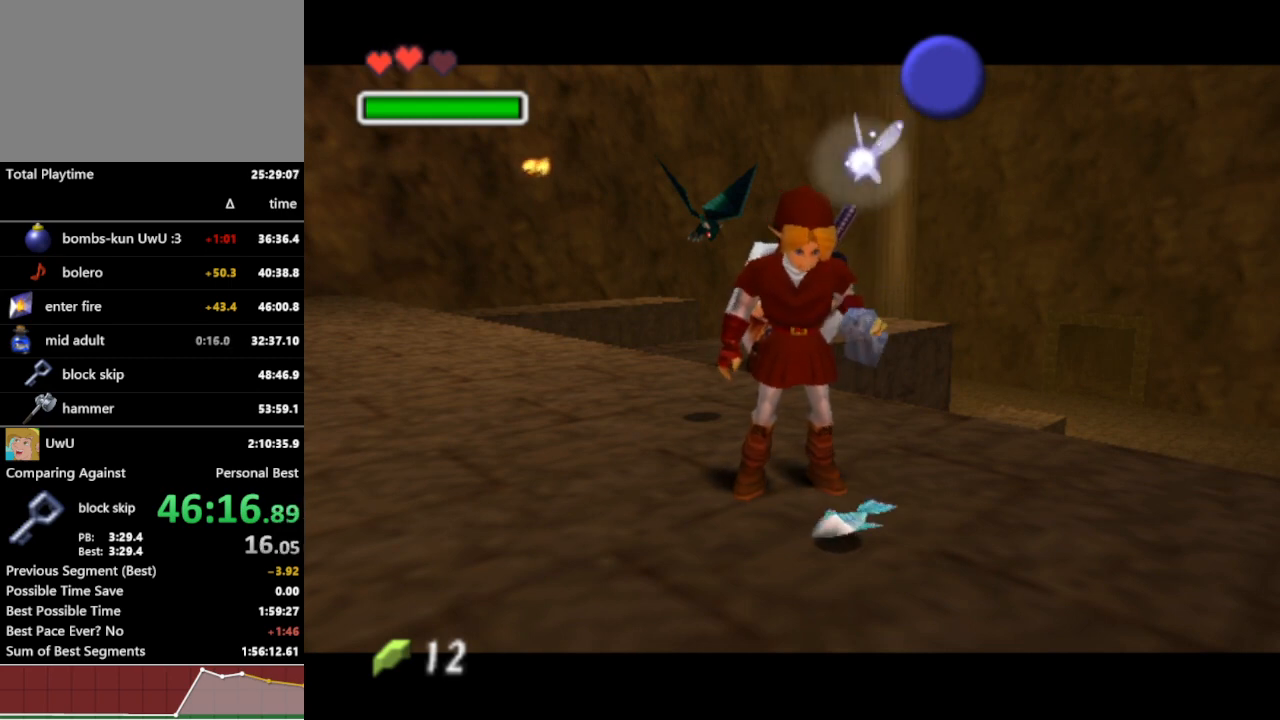
Gameplay with a controller (Nintendo layout); each line is a JSON object with the inputs held at the frame after it. "events" lists button and stick changes between this image and that frame as [ms after this image, input, new state], when the widget could be followed in between. Not read: L3 R1 R3.
{"buttons": ["X"], "left_stick": "center", "right_stick": "center", "events": [[33, "X", "up"], [100, "X", "down"], [167, "X", "up"], [367, "X", "down"], [433, "X", "up"], [500, "X", "down"]]}
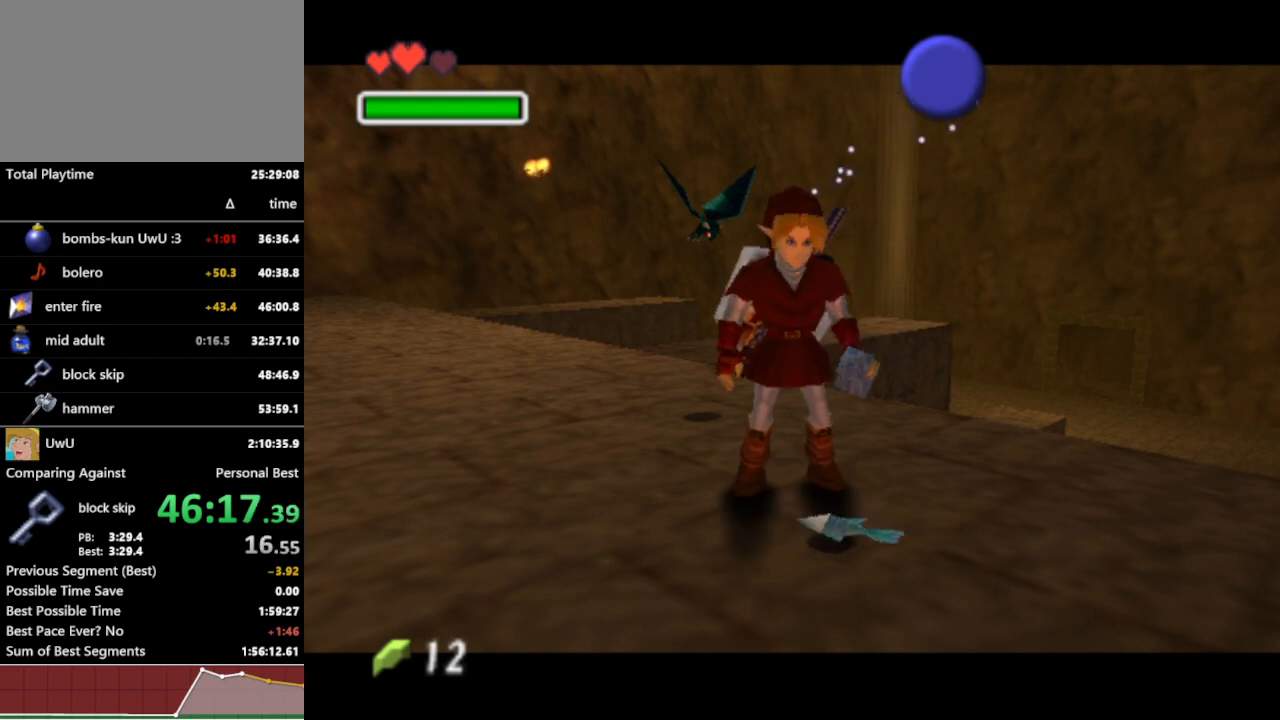
{"buttons": [], "left_stick": "center", "right_stick": "center", "events": [[33, "X", "up"], [133, "X", "down"], [167, "X", "up"], [233, "X", "down"], [267, "X", "up"], [467, "X", "down"], [500, "X", "up"]]}
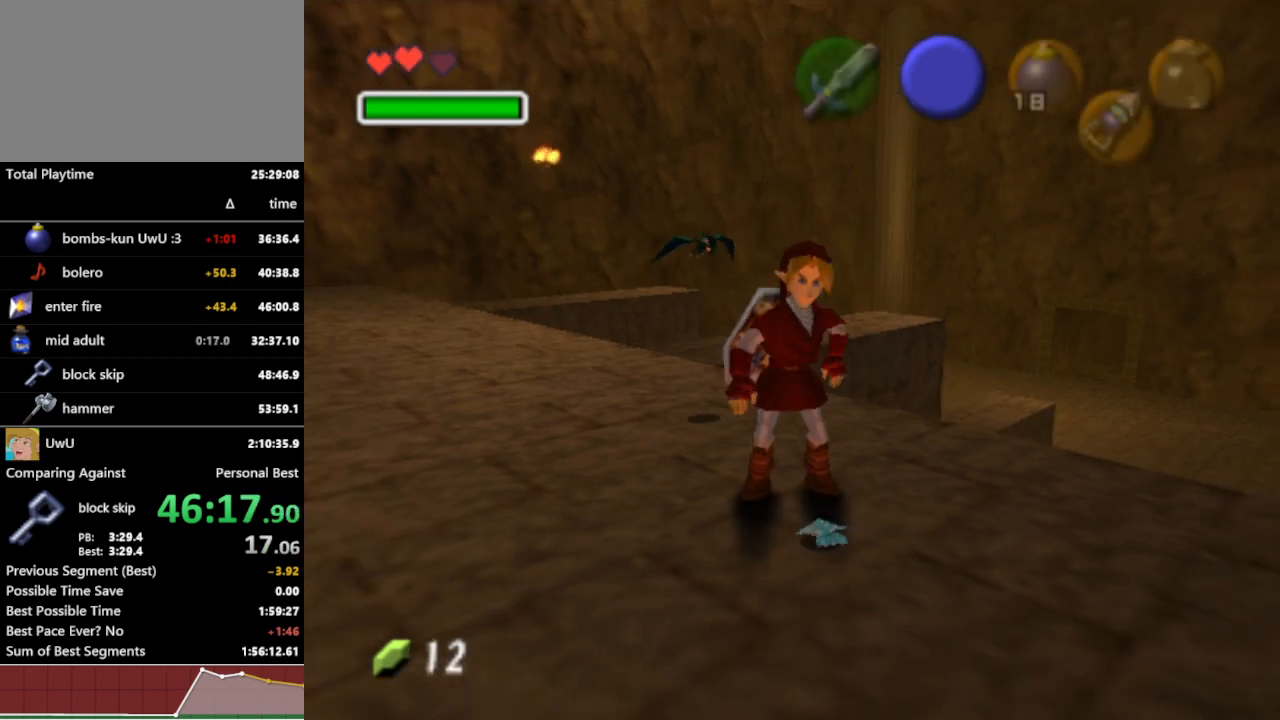
{"buttons": [], "left_stick": "center", "right_stick": "center", "events": [[67, "X", "down"], [100, "X", "up"], [133, "X", "down"], [200, "X", "up"], [233, "X", "down"], [300, "X", "up"]]}
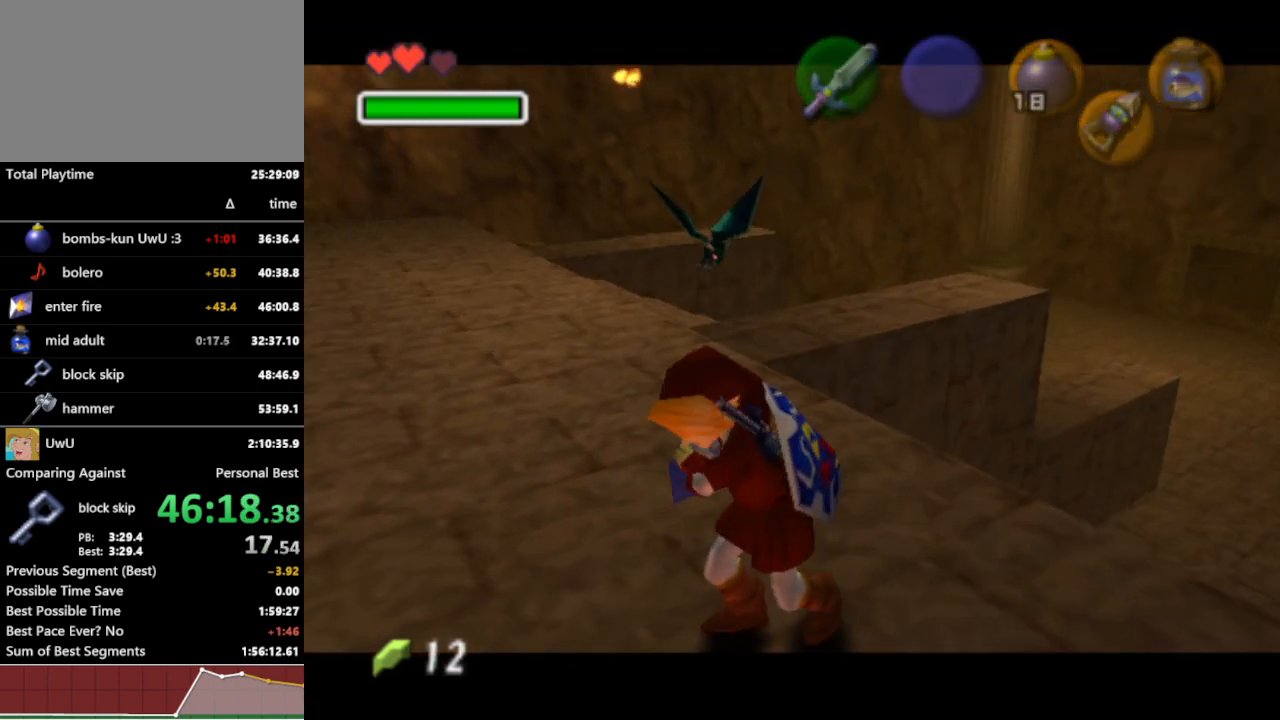
{"buttons": [], "left_stick": "center", "right_stick": "center", "events": []}
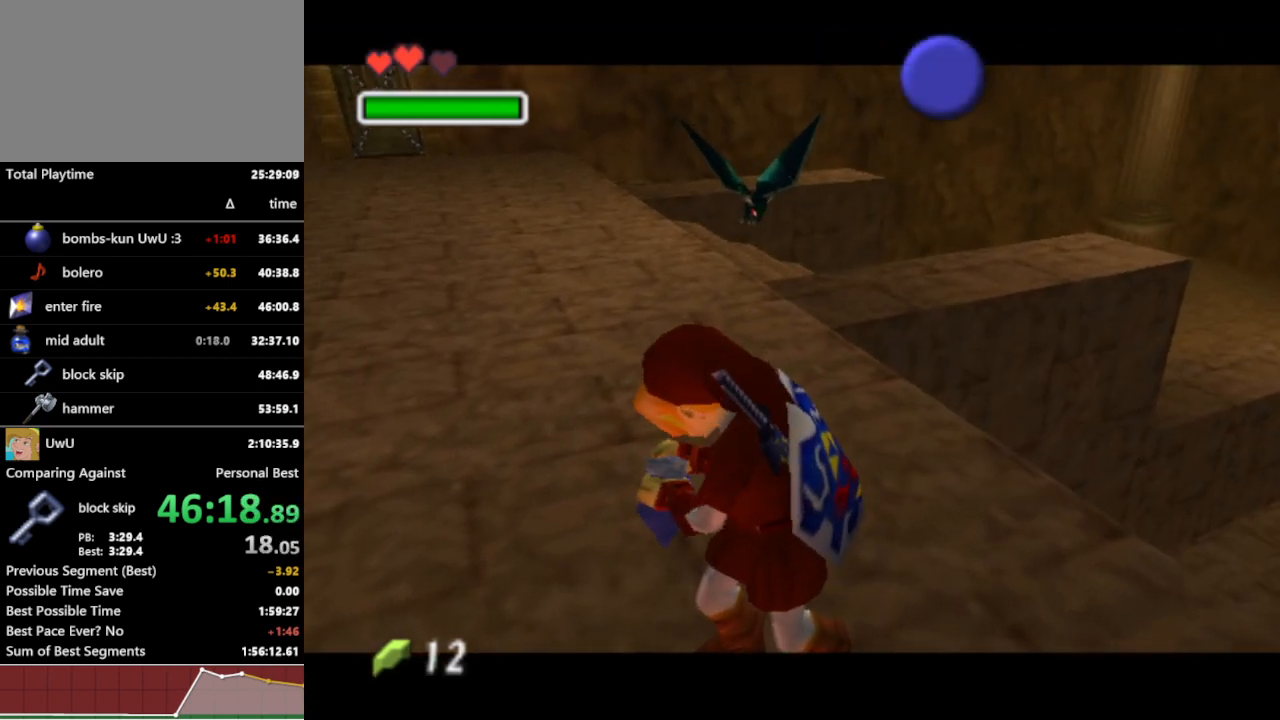
{"buttons": [], "left_stick": "center", "right_stick": "center", "events": []}
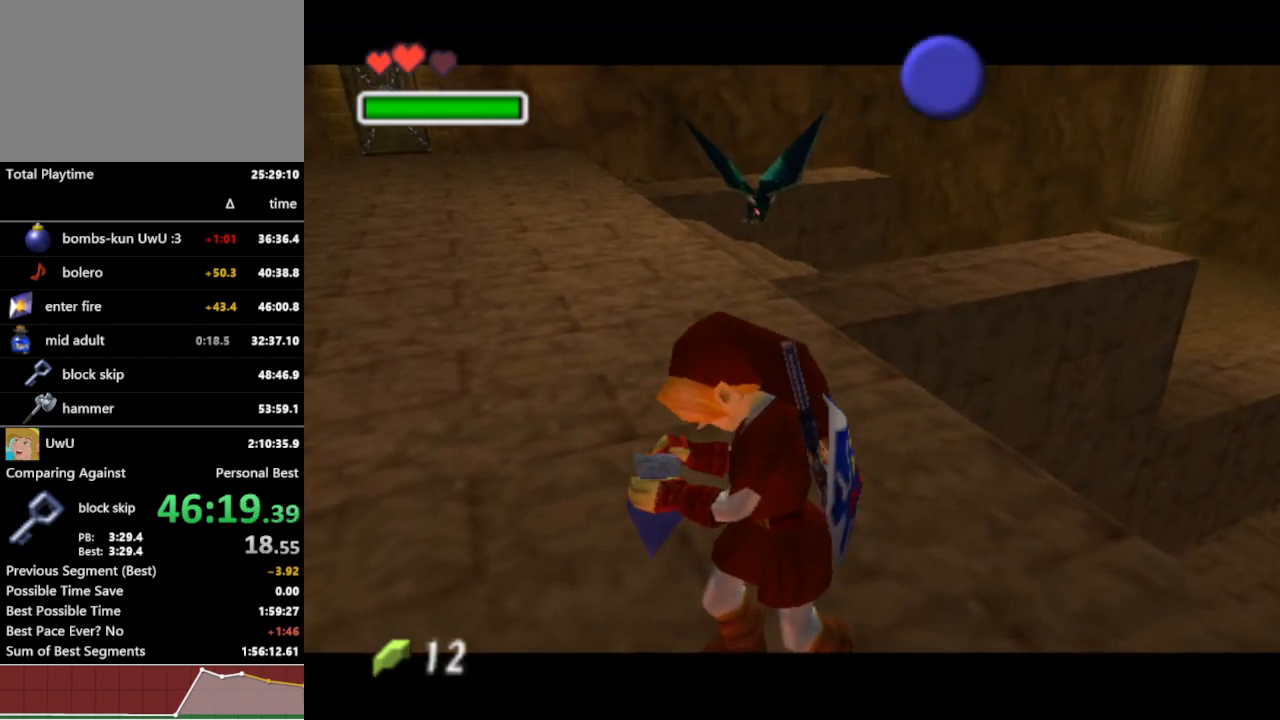
{"buttons": [], "left_stick": "center", "right_stick": "center", "events": []}
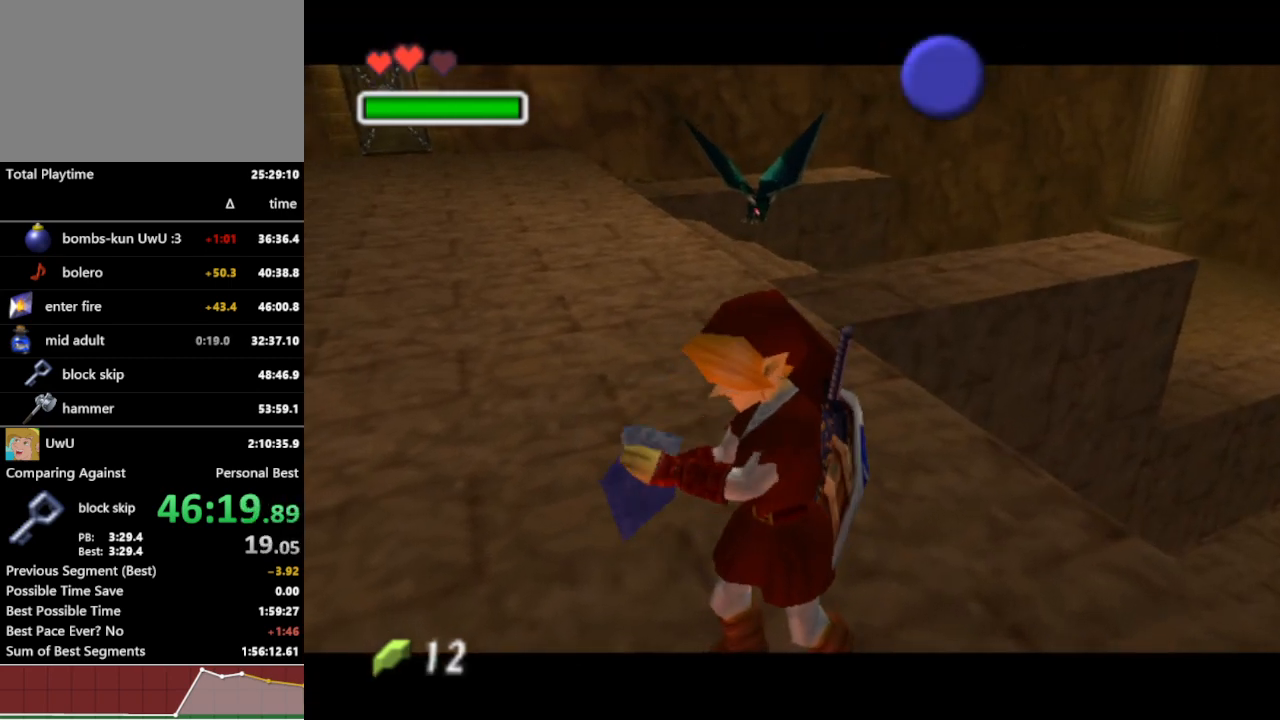
{"buttons": [], "left_stick": "center", "right_stick": "center", "events": []}
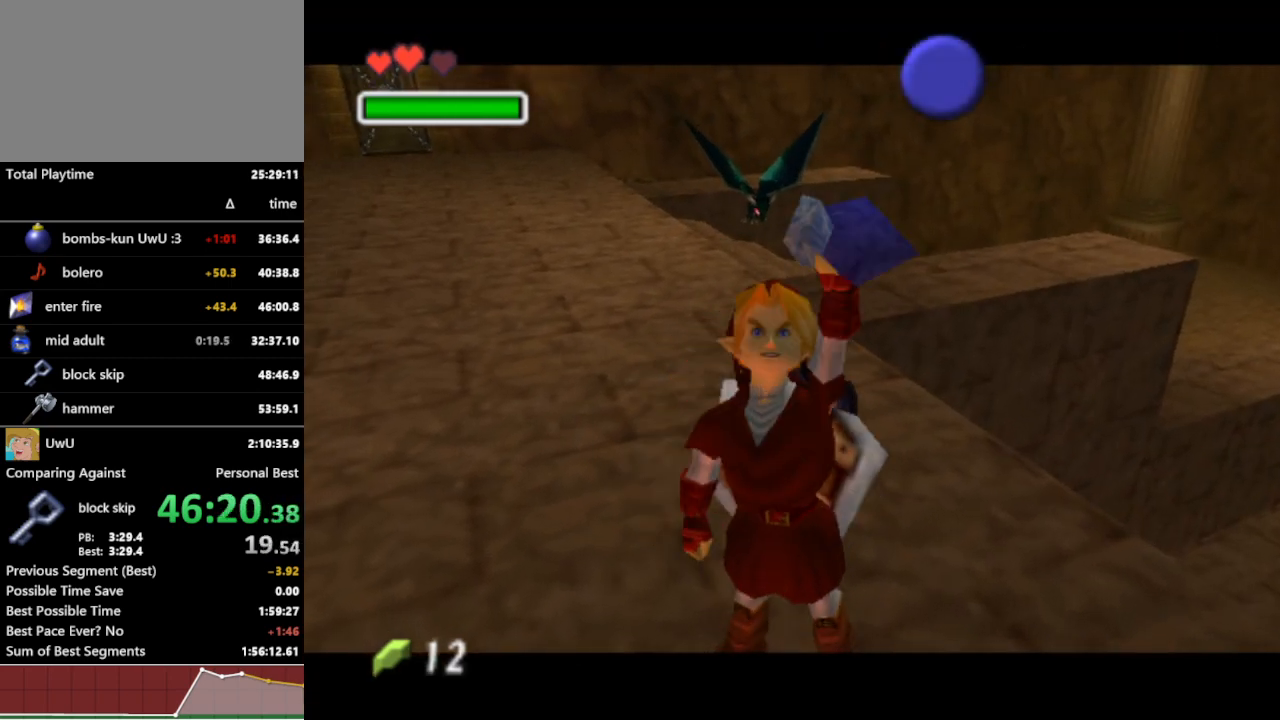
{"buttons": [], "left_stick": "center", "right_stick": "center", "events": []}
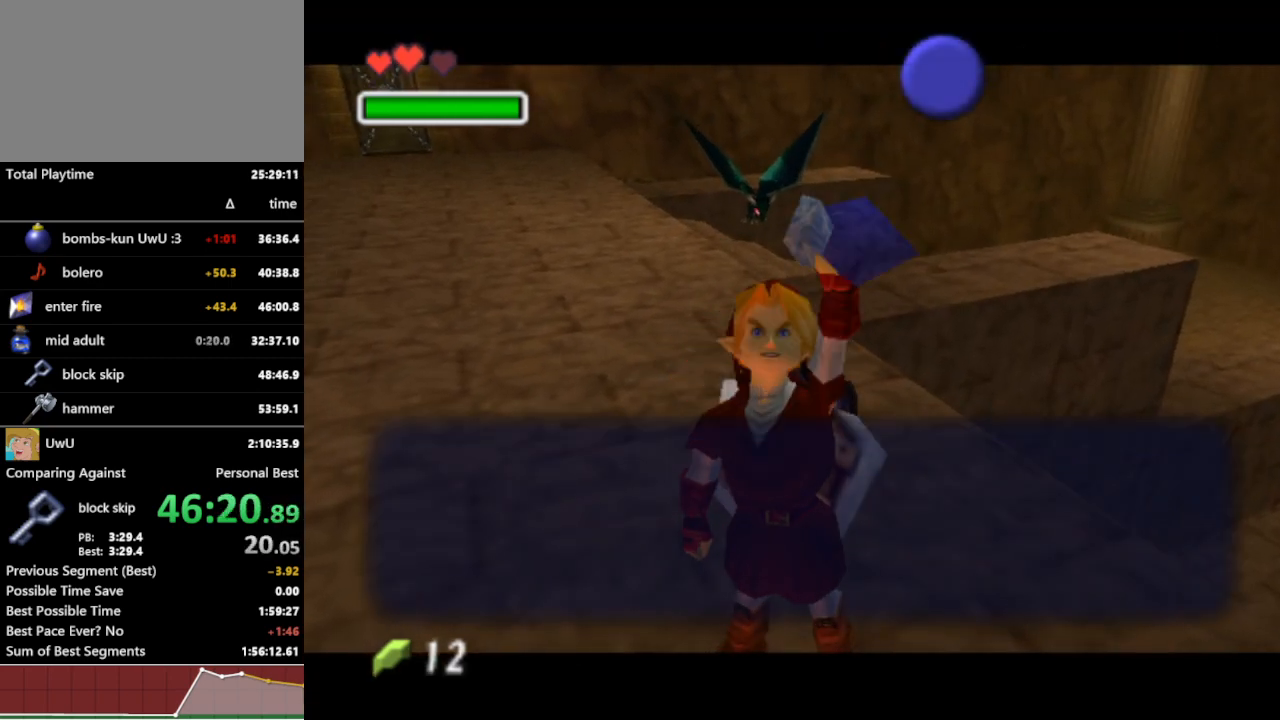
{"buttons": [], "left_stick": "center", "right_stick": "center", "events": [[133, "B", "down"], [233, "B", "up"], [367, "A", "down"], [467, "A", "up"]]}
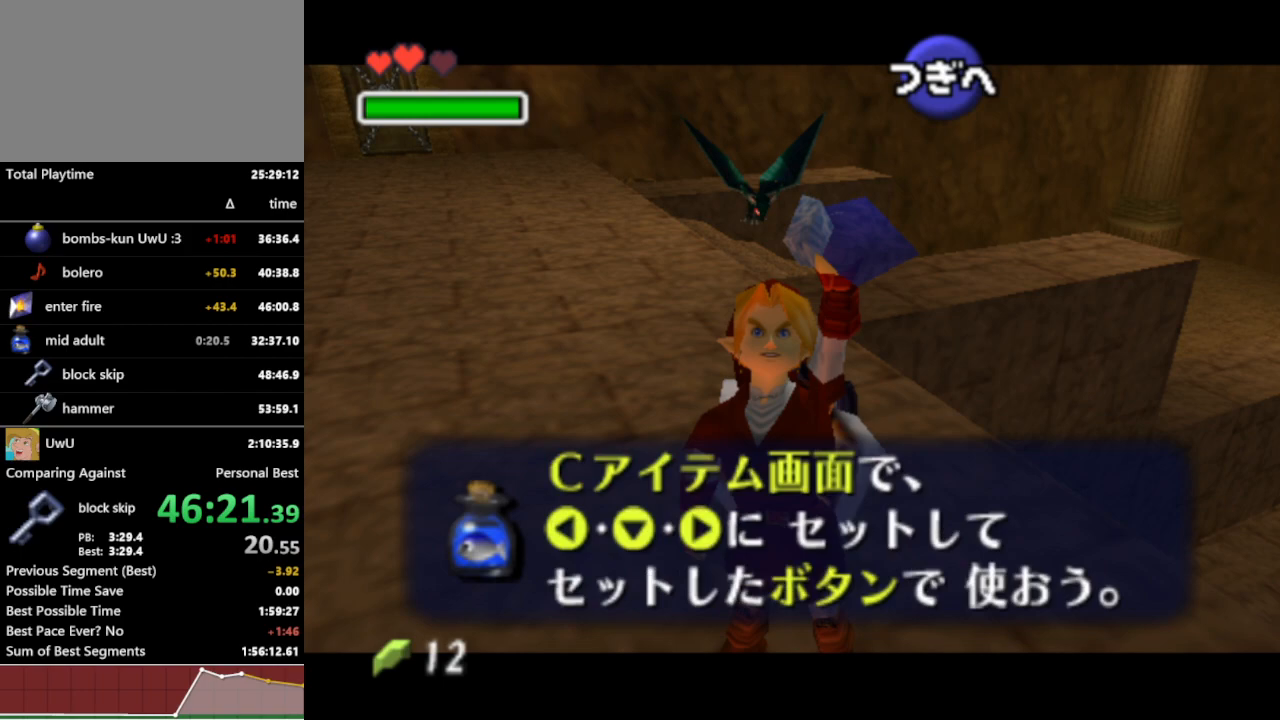
{"buttons": ["L1"], "left_stick": "center", "right_stick": "center", "events": [[333, "L1", "down"]]}
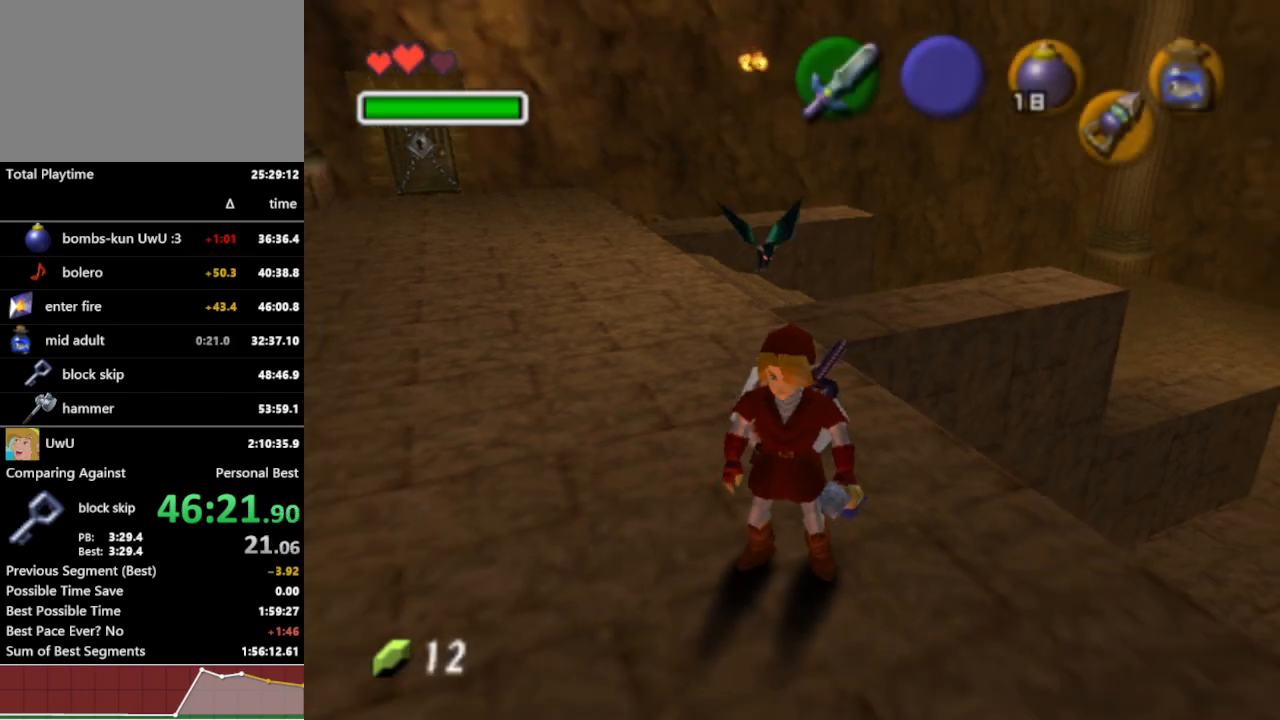
{"buttons": ["L1"], "left_stick": "center", "right_stick": "center", "events": [[267, "X", "down"], [333, "X", "up"]]}
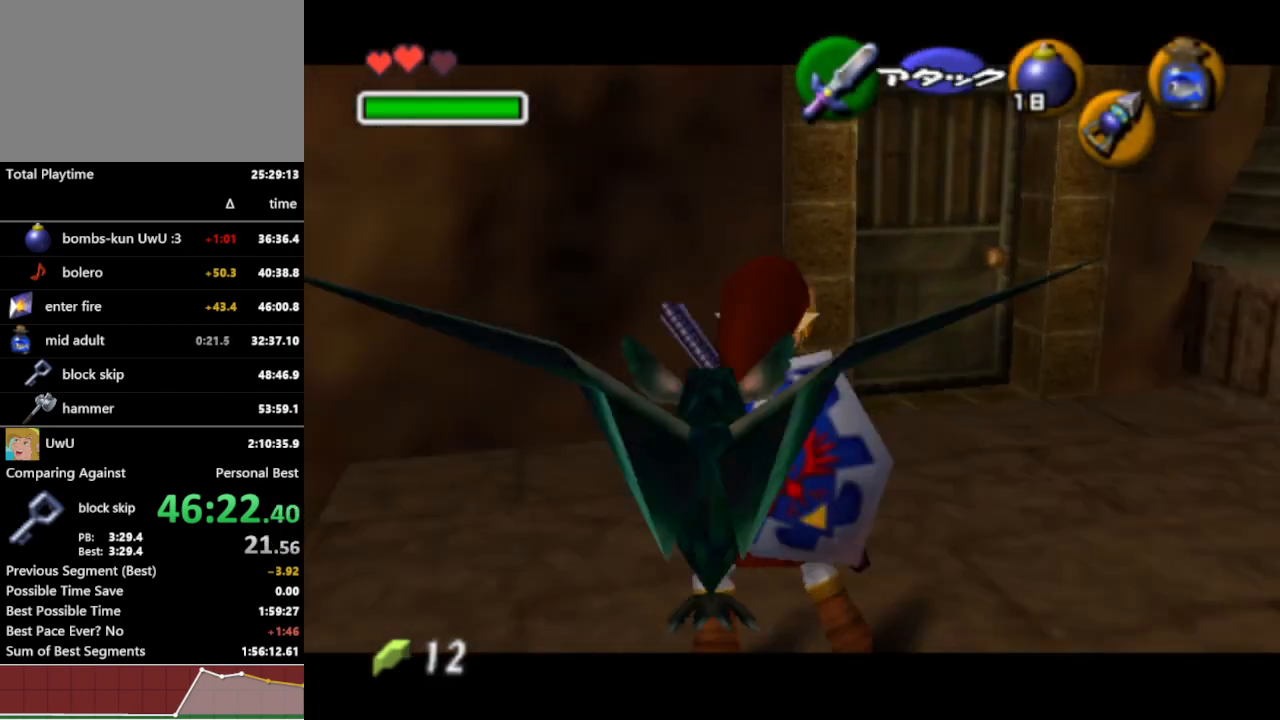
{"buttons": [], "left_stick": "up", "right_stick": "center", "events": [[167, "left_stick", "up"], [367, "L1", "up"]]}
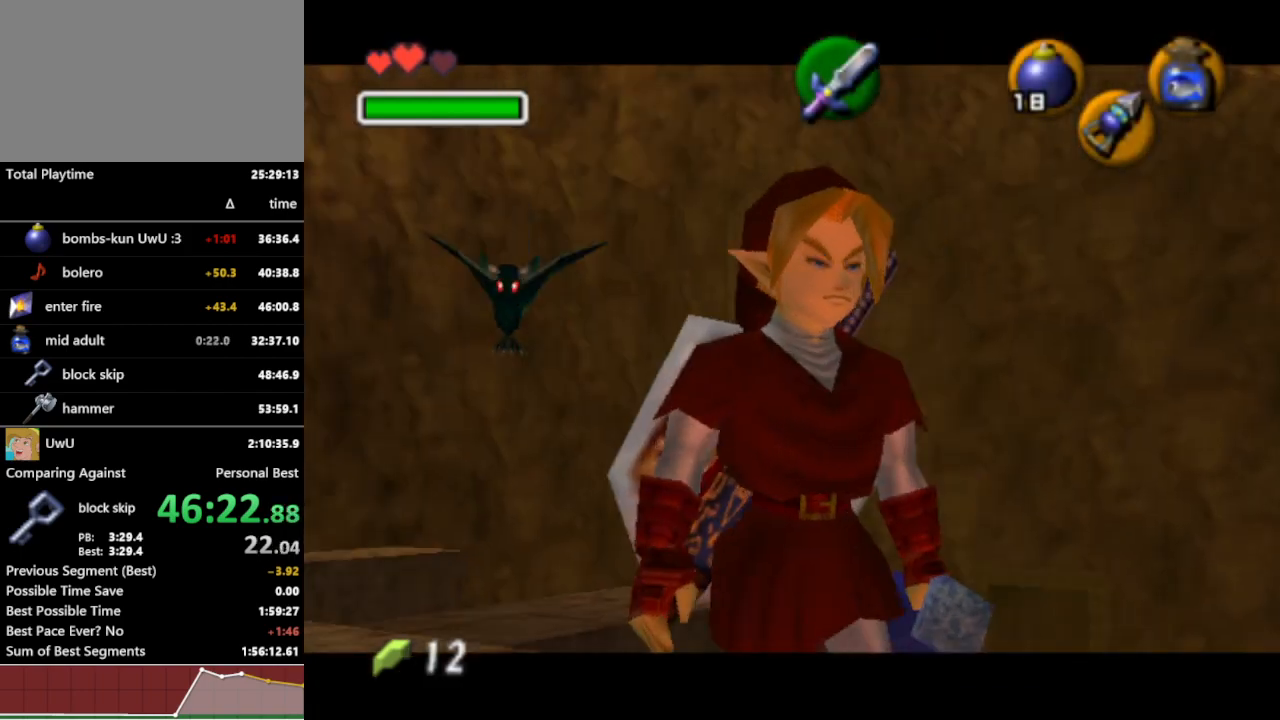
{"buttons": ["L1"], "left_stick": "up", "right_stick": "center", "events": [[300, "L1", "down"]]}
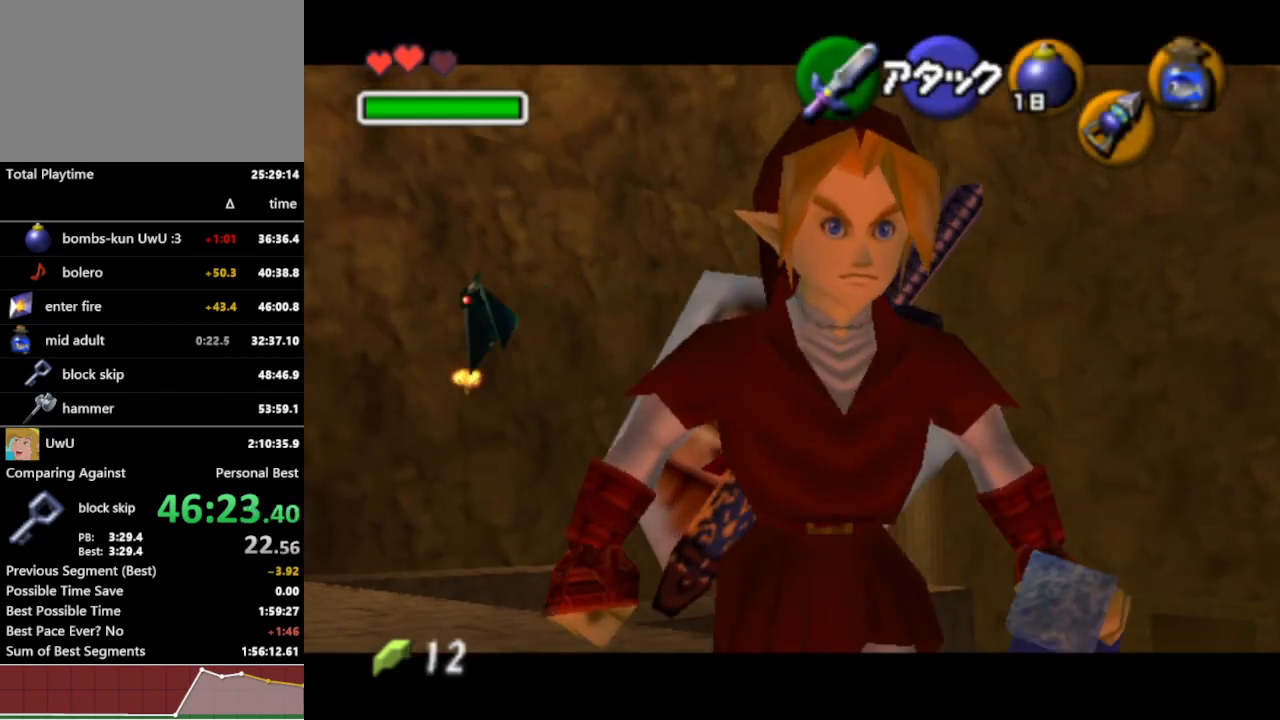
{"buttons": ["L1"], "left_stick": "center", "right_stick": "center", "events": [[333, "left_stick", "center"], [367, "A", "down"], [467, "A", "up"]]}
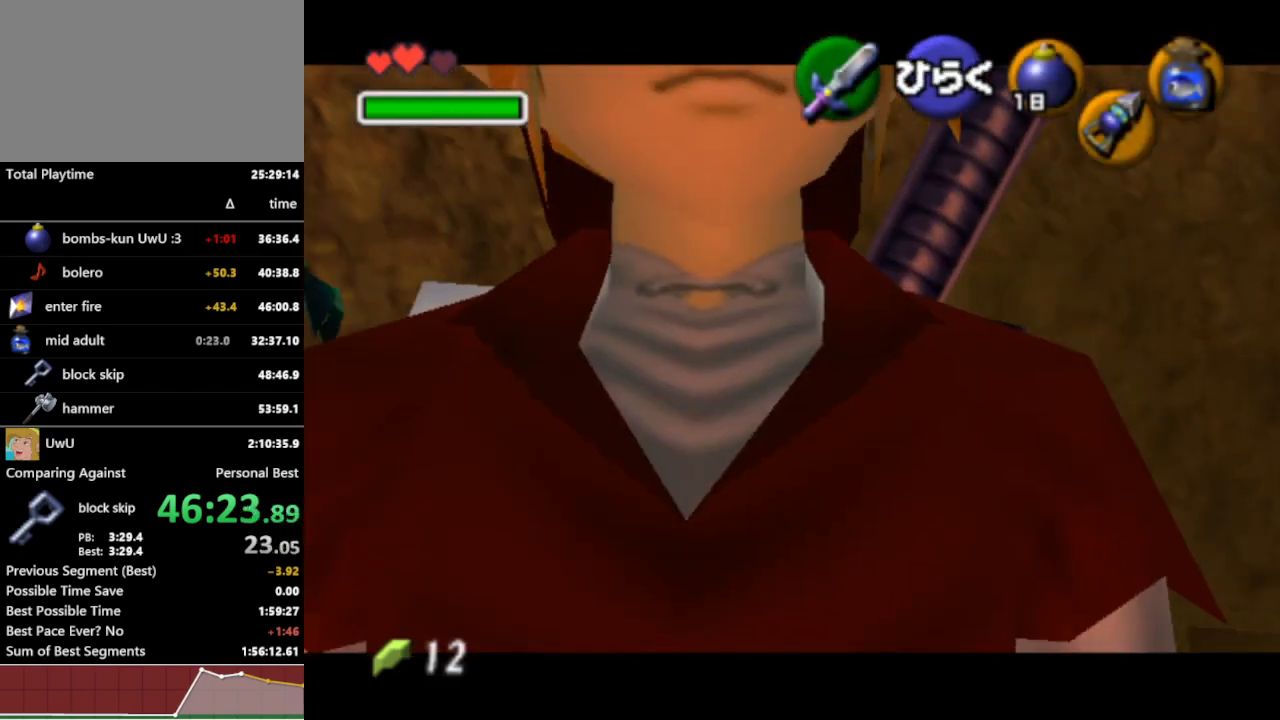
{"buttons": ["L1"], "left_stick": "center", "right_stick": "center", "events": []}
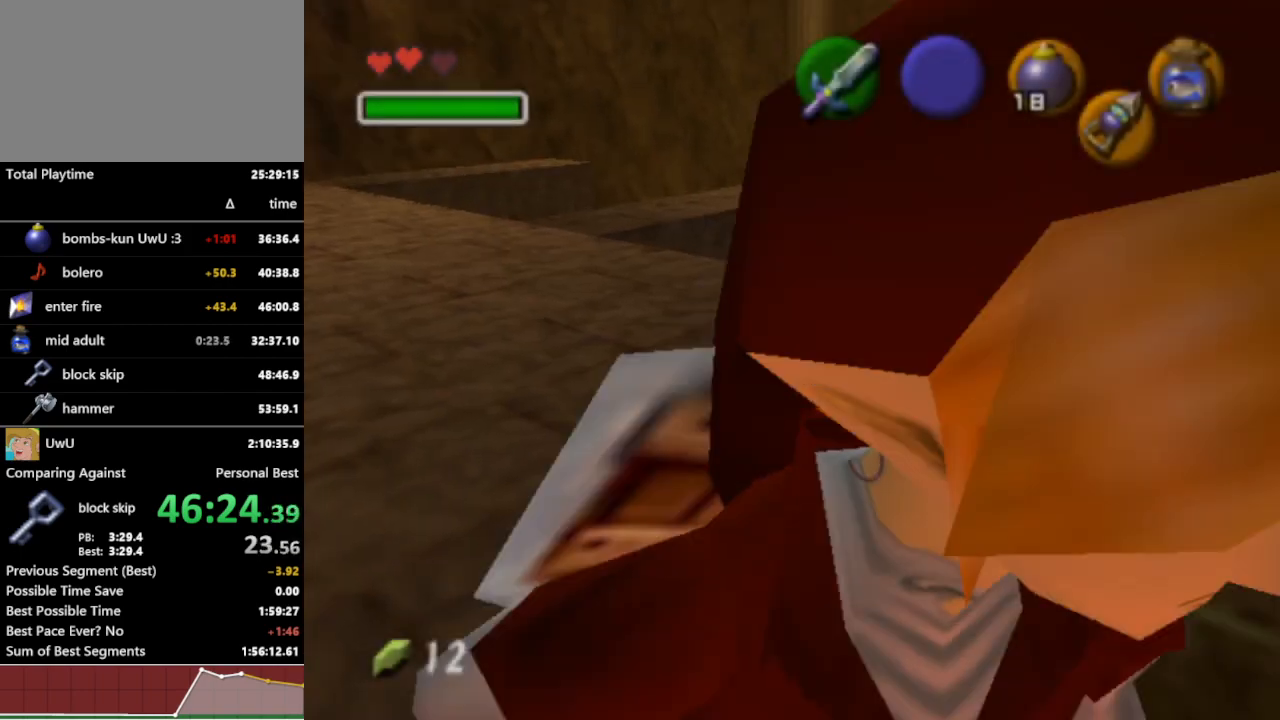
{"buttons": ["L1"], "left_stick": "center", "right_stick": "center", "events": []}
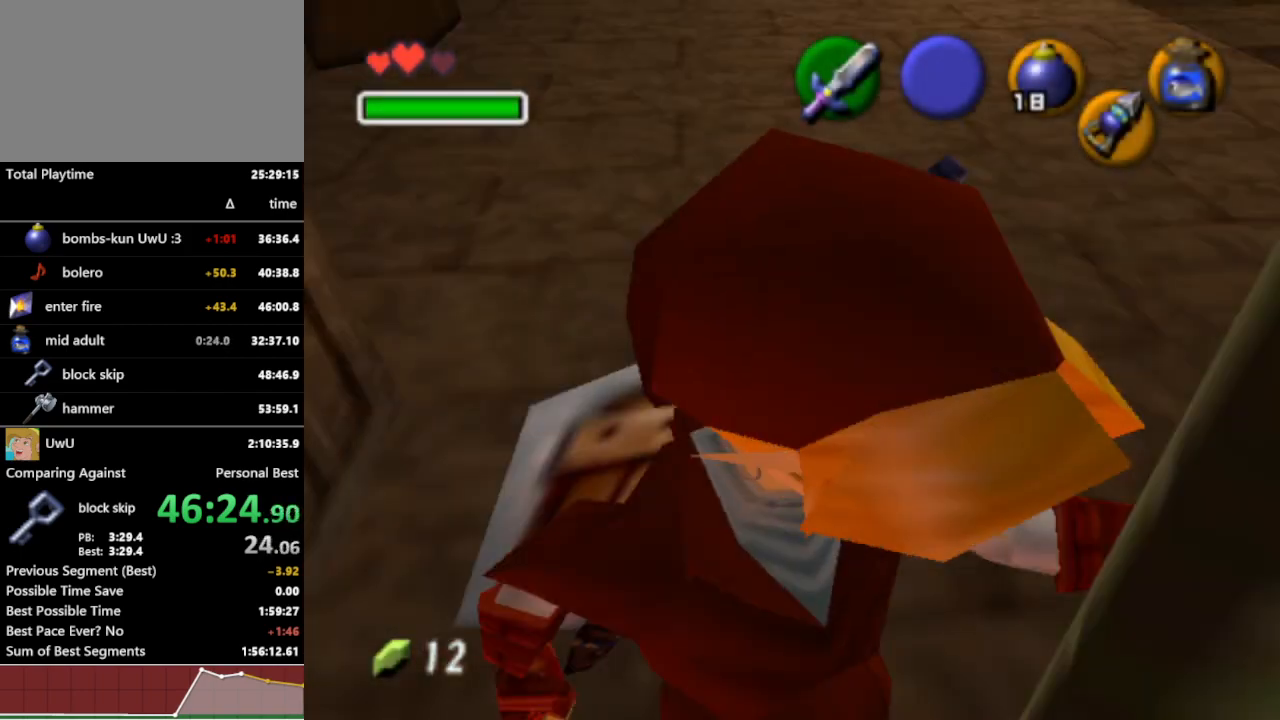
{"buttons": [], "left_stick": "center", "right_stick": "center", "events": [[467, "L1", "up"]]}
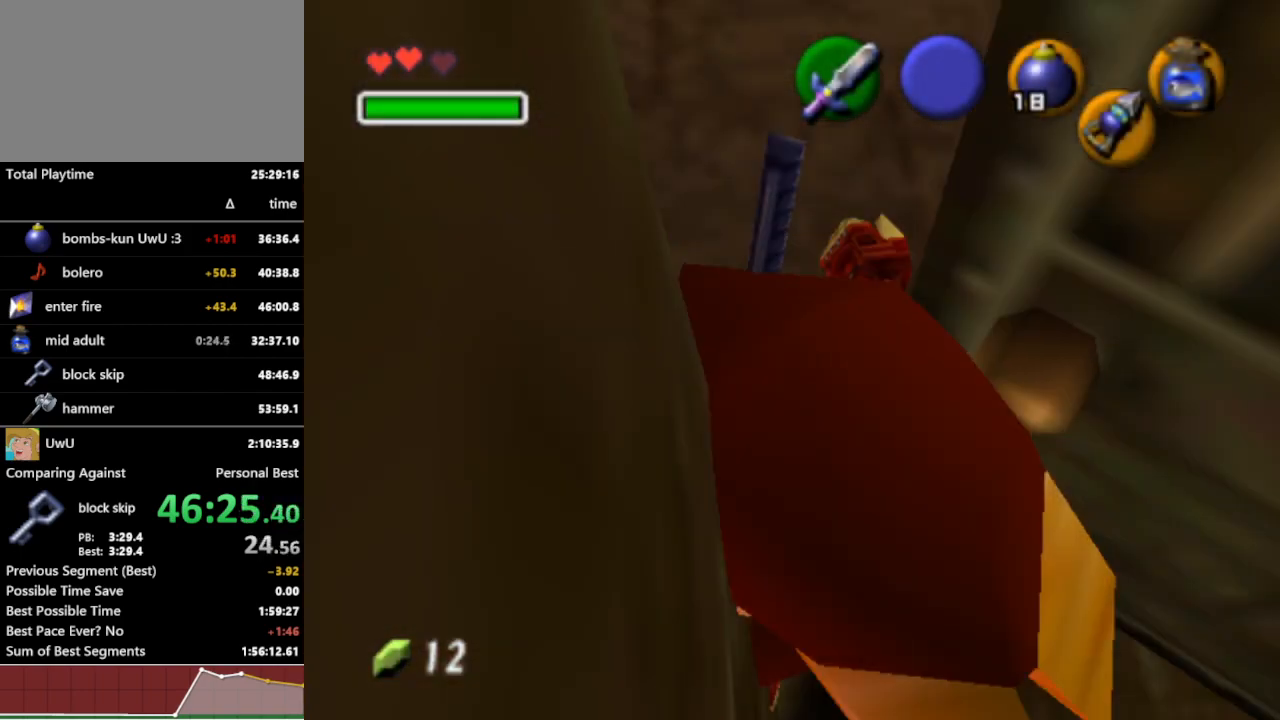
{"buttons": [], "left_stick": "center", "right_stick": "center", "events": []}
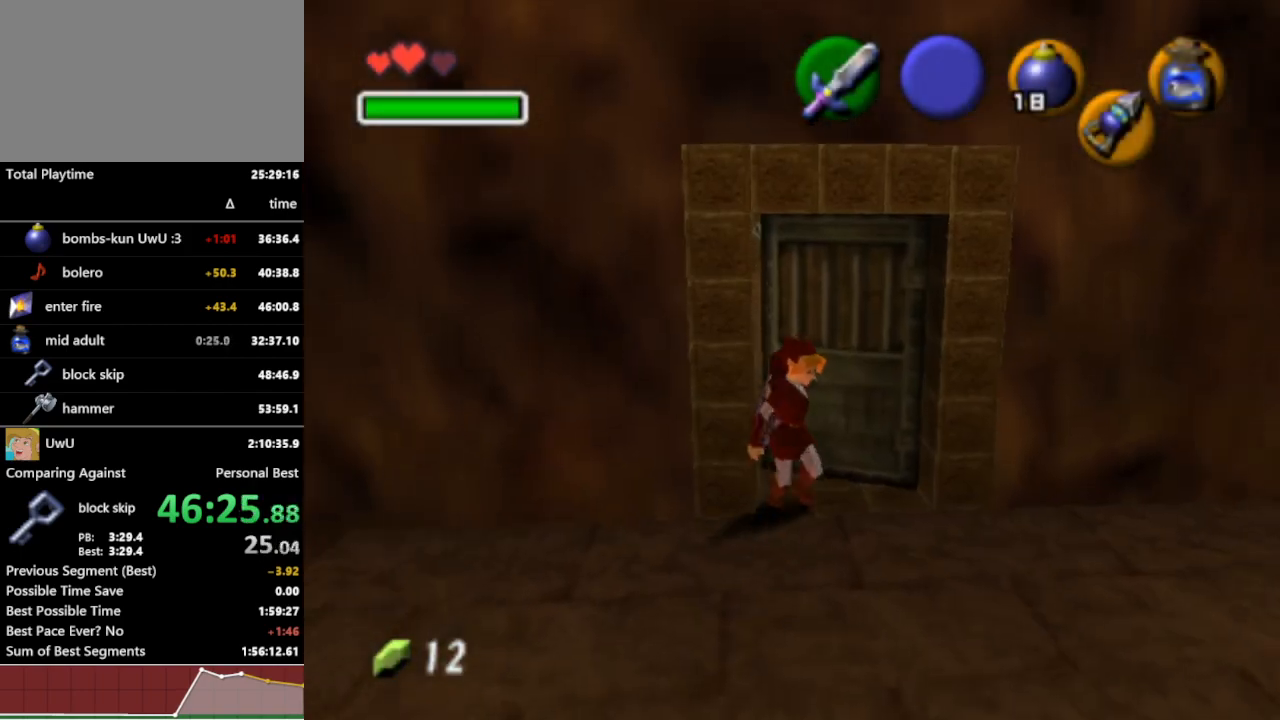
{"buttons": [], "left_stick": "center", "right_stick": "center", "events": []}
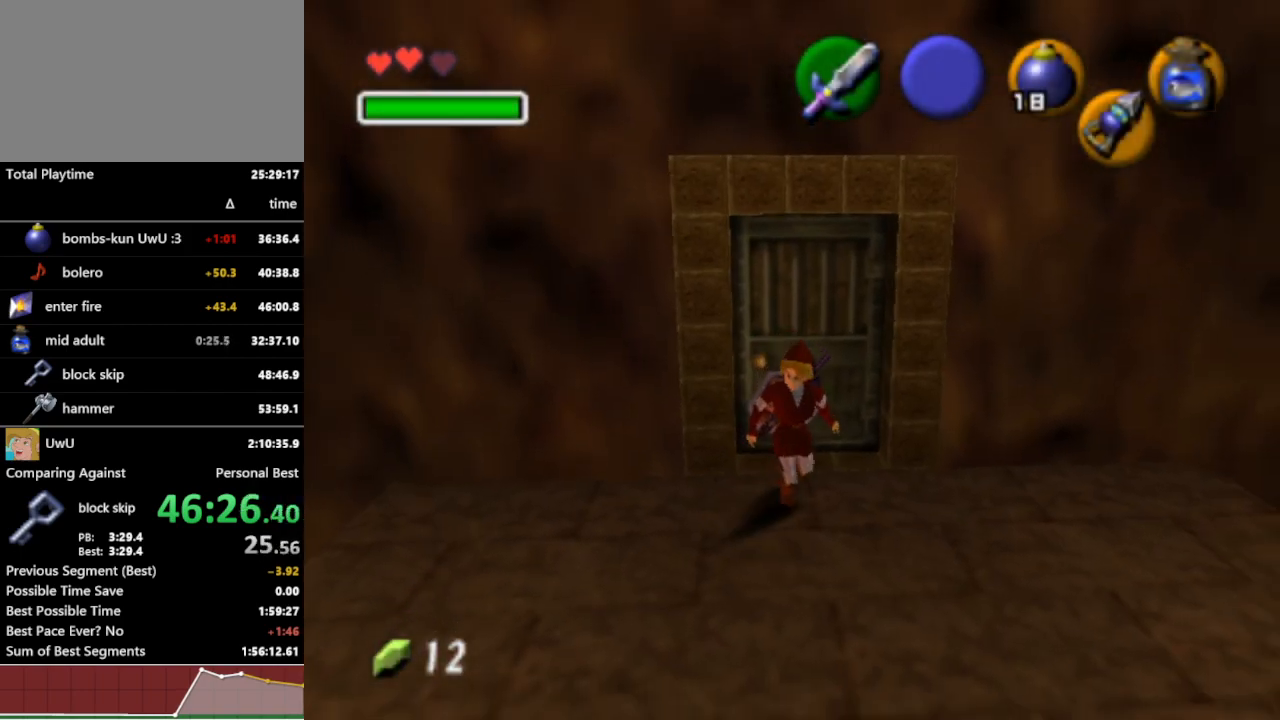
{"buttons": [], "left_stick": "center", "right_stick": "center", "events": []}
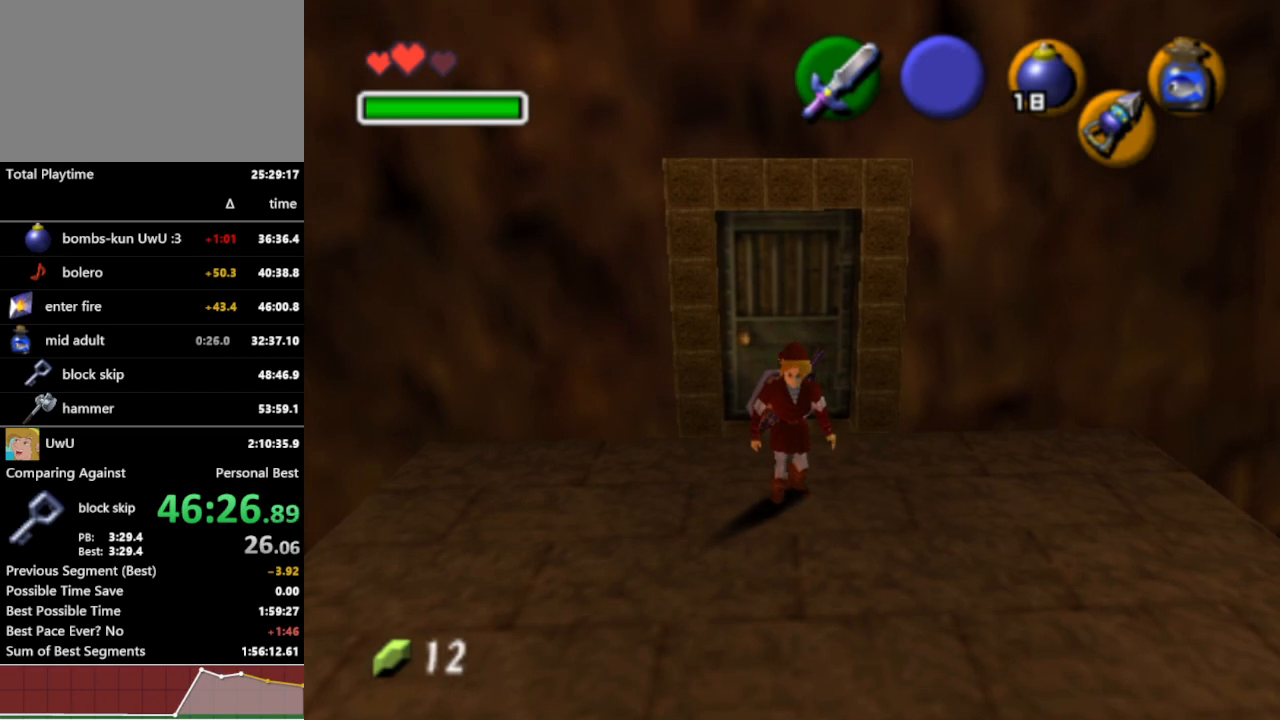
{"buttons": [], "left_stick": "right", "right_stick": "center", "events": [[367, "left_stick", "right"]]}
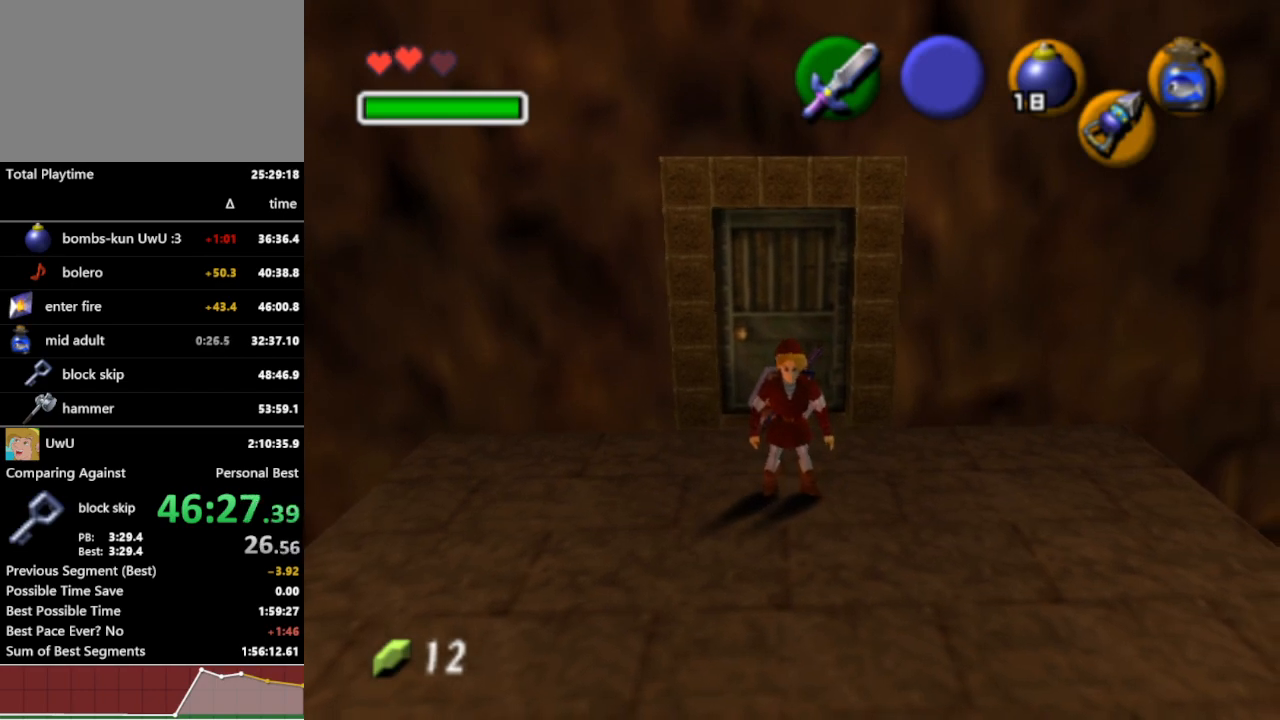
{"buttons": [], "left_stick": "up-right", "right_stick": "center", "events": [[67, "L1", "down"], [67, "left_stick", "center"], [233, "L1", "up"], [400, "left_stick", "up-right"]]}
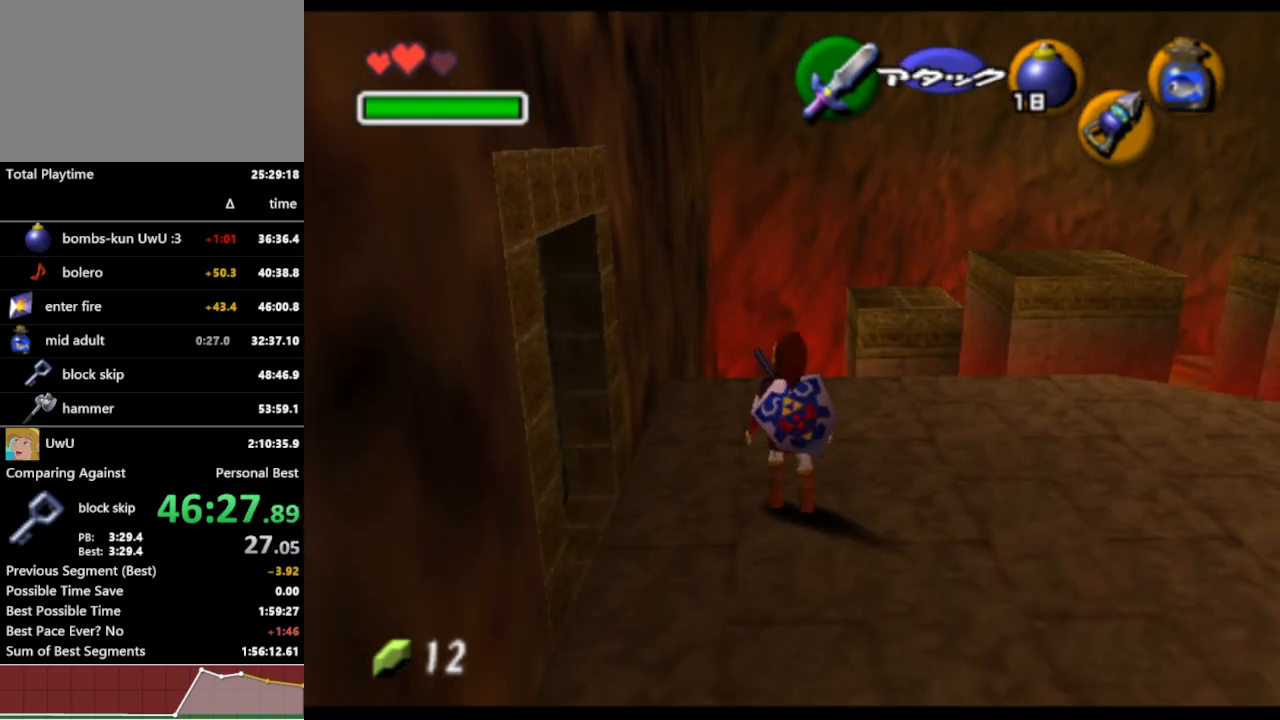
{"buttons": ["A"], "left_stick": "up", "right_stick": "center", "events": [[333, "left_stick", "up"], [500, "A", "down"]]}
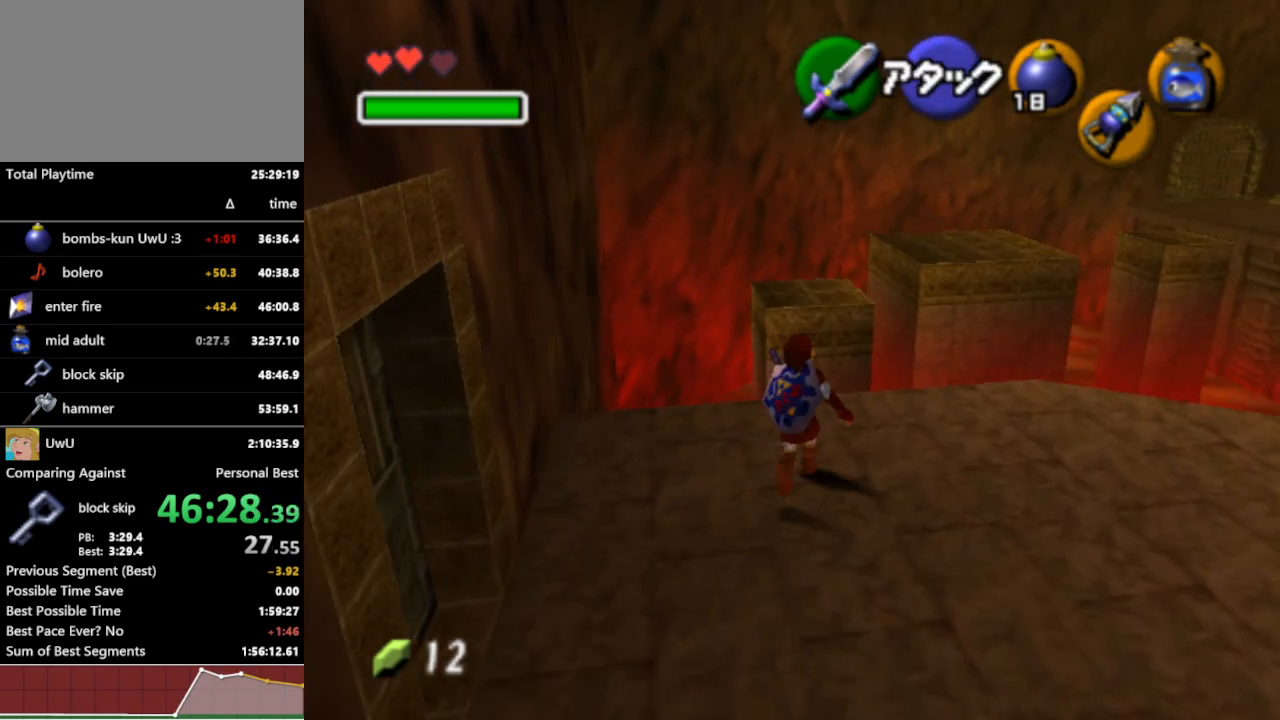
{"buttons": [], "left_stick": "up", "right_stick": "center", "events": [[100, "A", "up"]]}
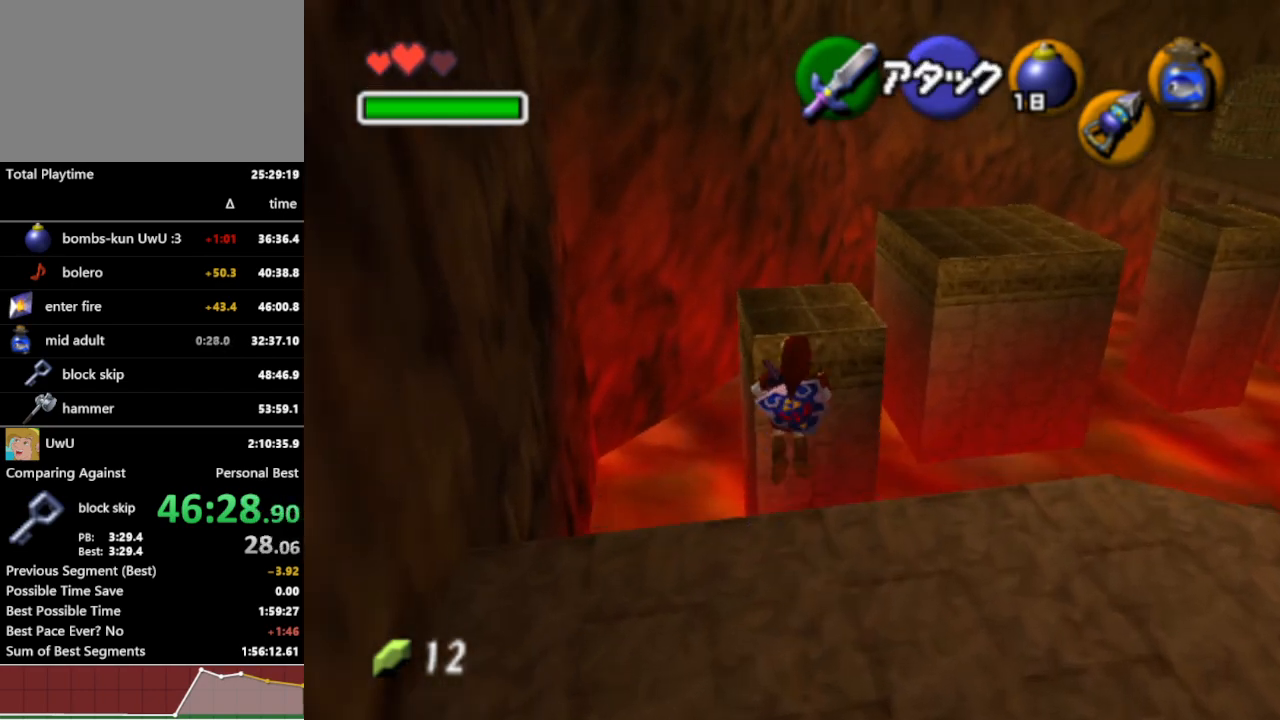
{"buttons": [], "left_stick": "up", "right_stick": "center", "events": [[333, "B", "down"], [433, "B", "up"]]}
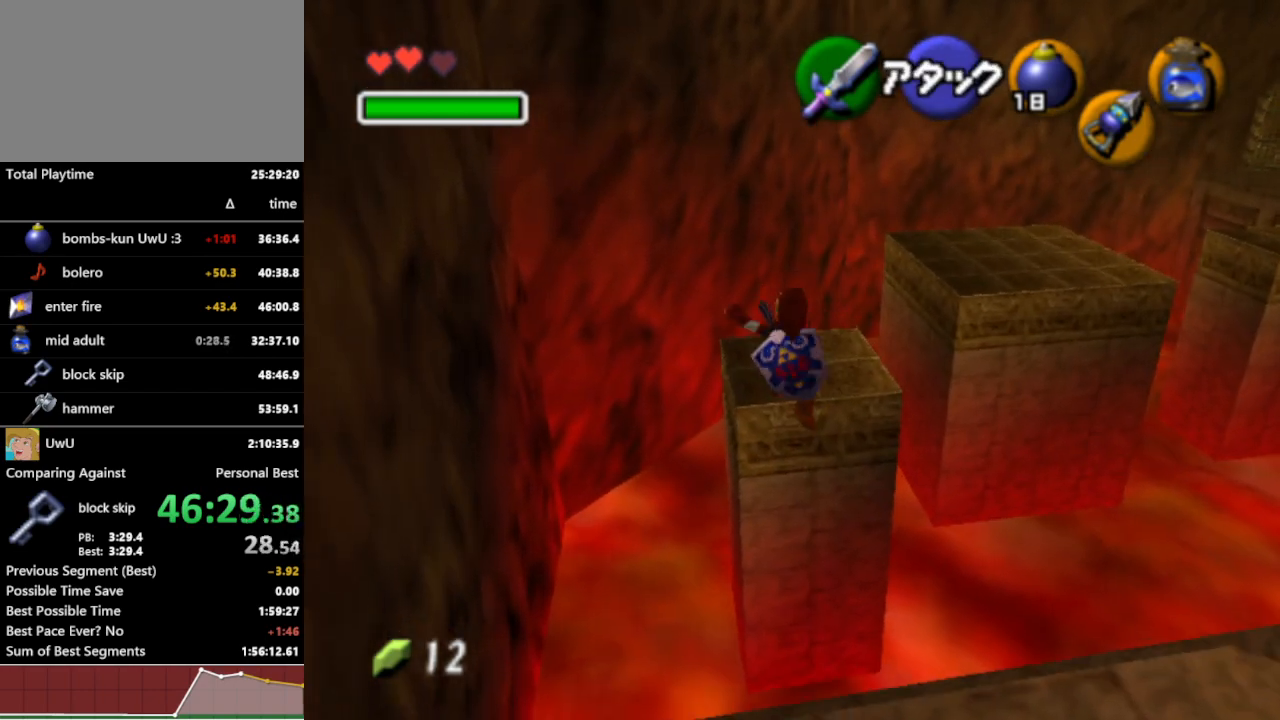
{"buttons": [], "left_stick": "up-right", "right_stick": "center", "events": [[133, "left_stick", "up-right"]]}
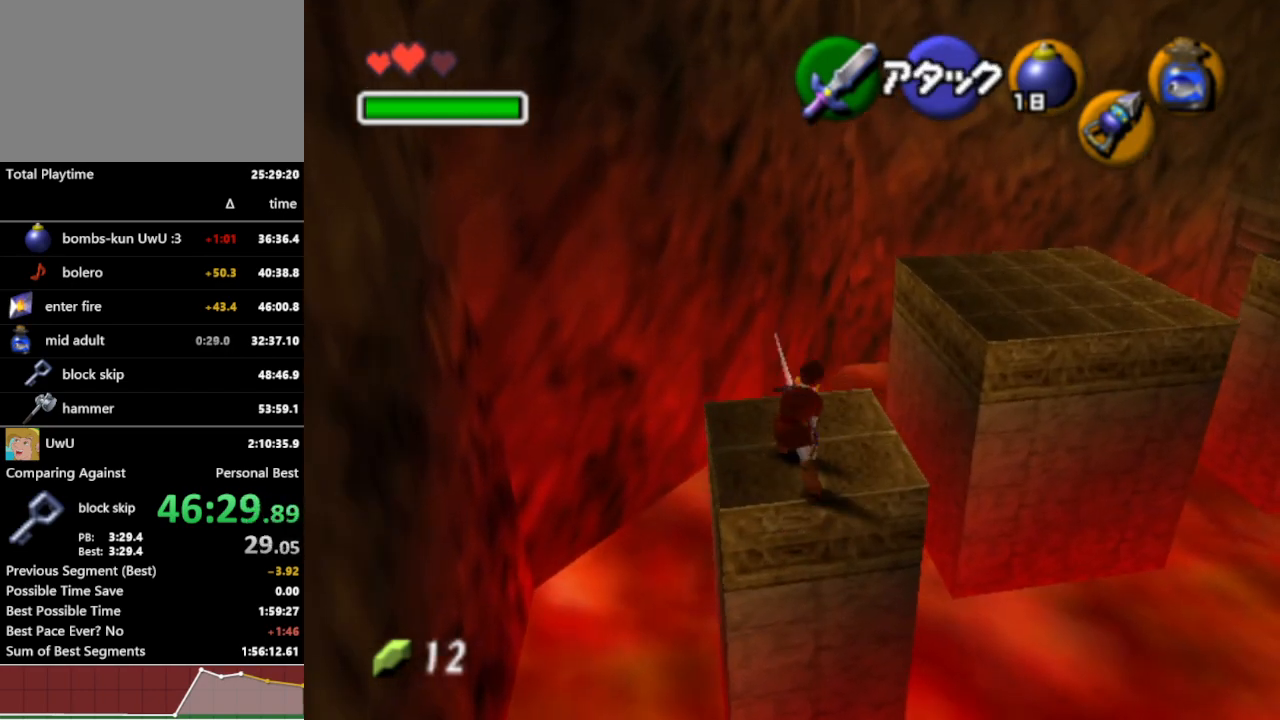
{"buttons": ["A"], "left_stick": "up-right", "right_stick": "center", "events": [[433, "A", "down"]]}
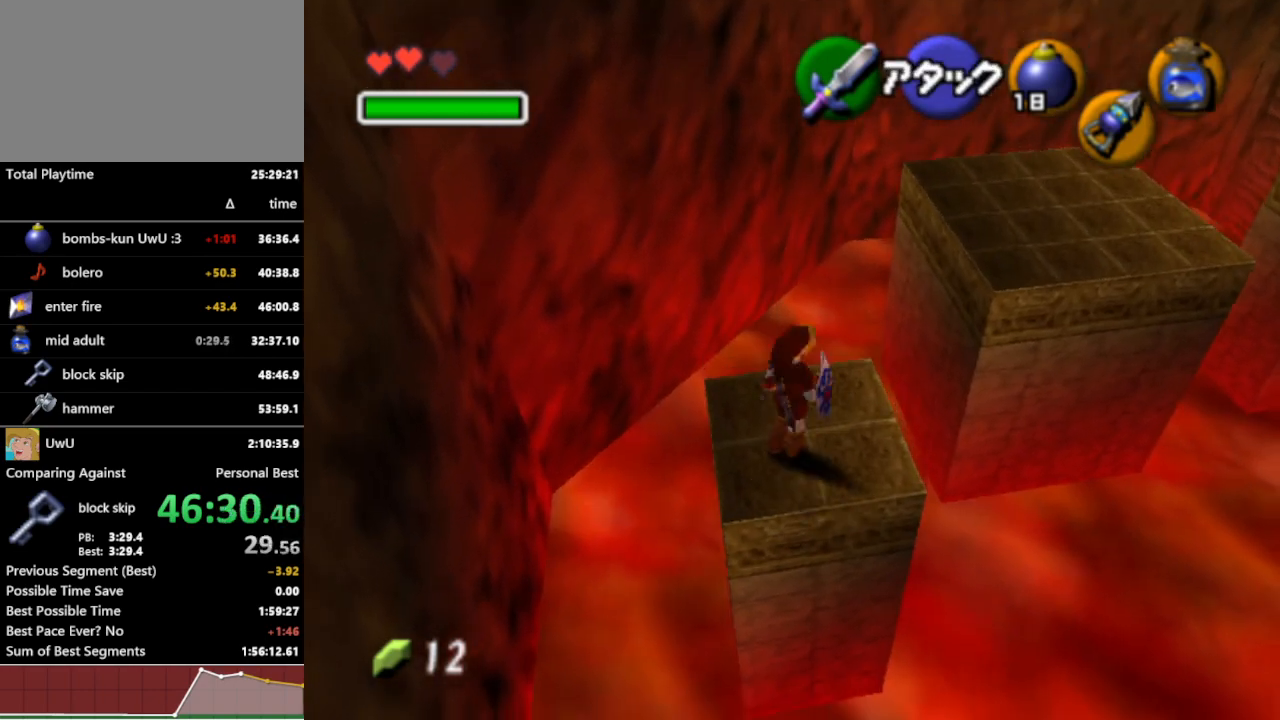
{"buttons": ["L1"], "left_stick": "up-right", "right_stick": "center", "events": [[33, "A", "up"], [500, "L1", "down"]]}